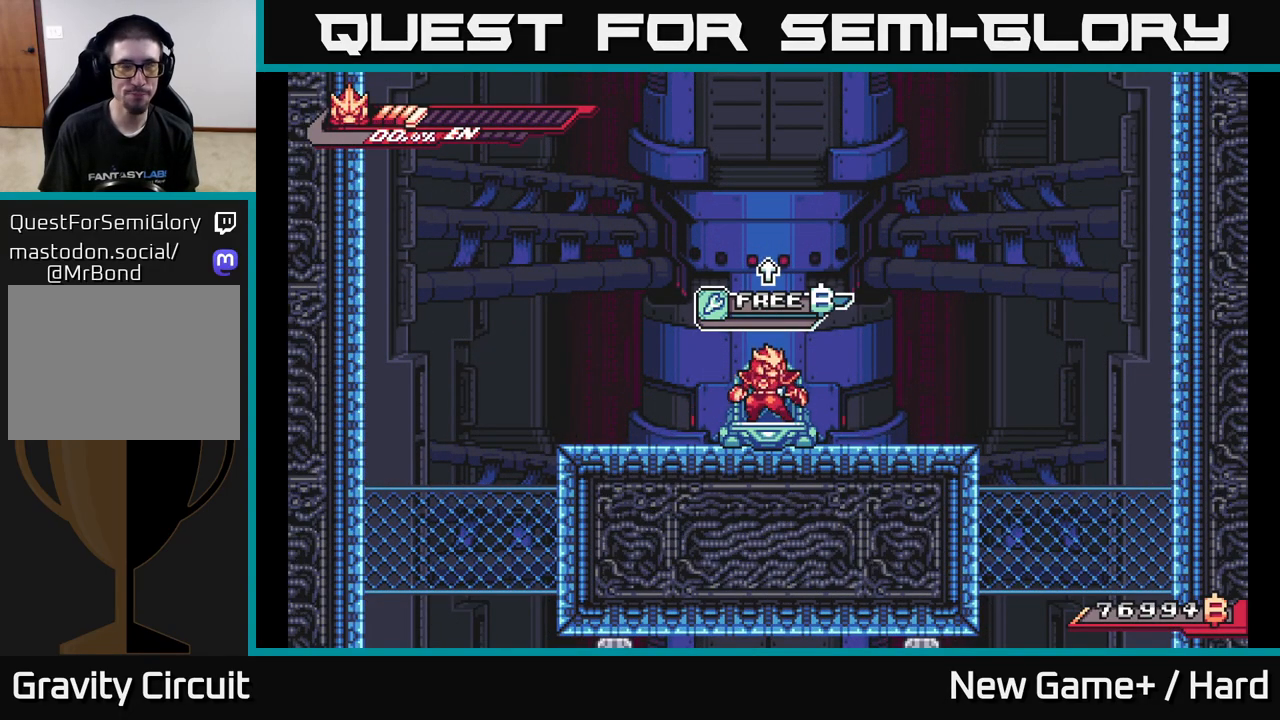
Gameplay with a controller (Xbox layout); each line is a JSON object with the inputs held at the frame after it. "events" lists button and stick changes between this image and that frame as [ms after this image, input, new state], when the widget could be followed in between.
{"buttons": [], "left_stick": "right", "right_stick": "center", "events": [[17, "left_stick", "right"], [100, "L2", "down"], [383, "L2", "up"]]}
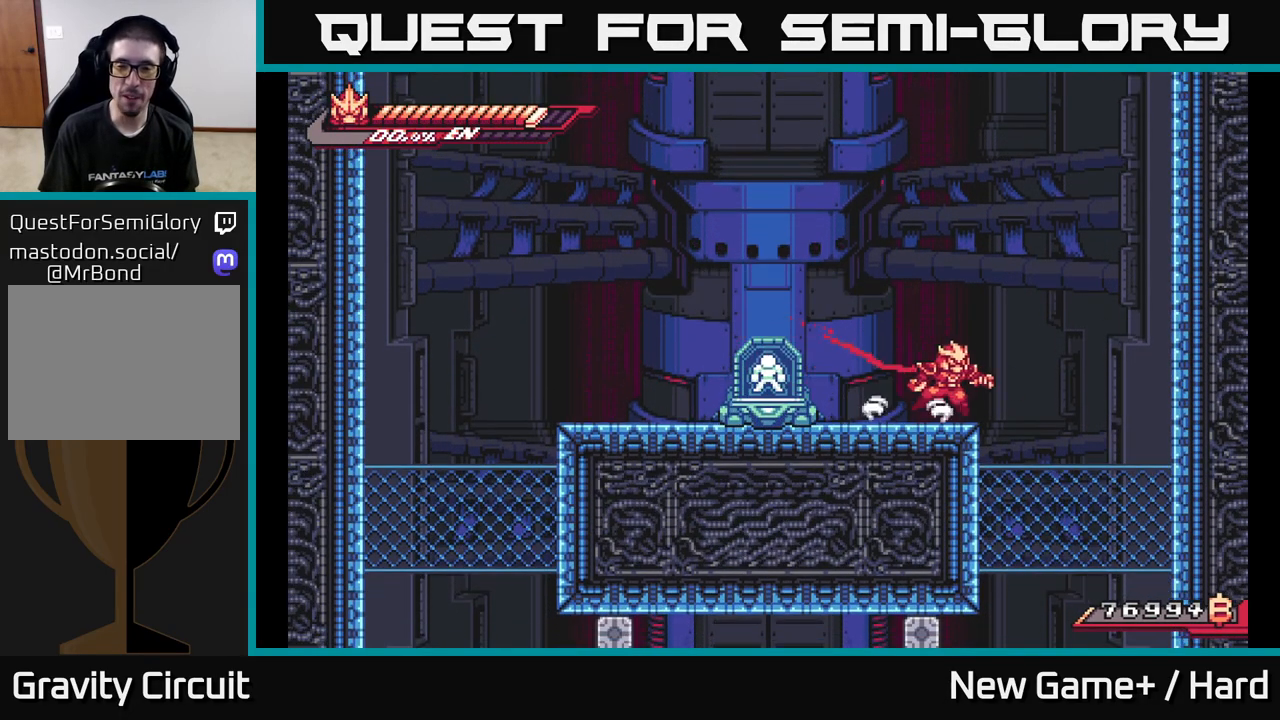
{"buttons": [], "left_stick": "center", "right_stick": "center", "events": [[100, "L2", "down"], [133, "A", "down"], [217, "A", "up"], [250, "L2", "up"], [417, "left_stick", "center"]]}
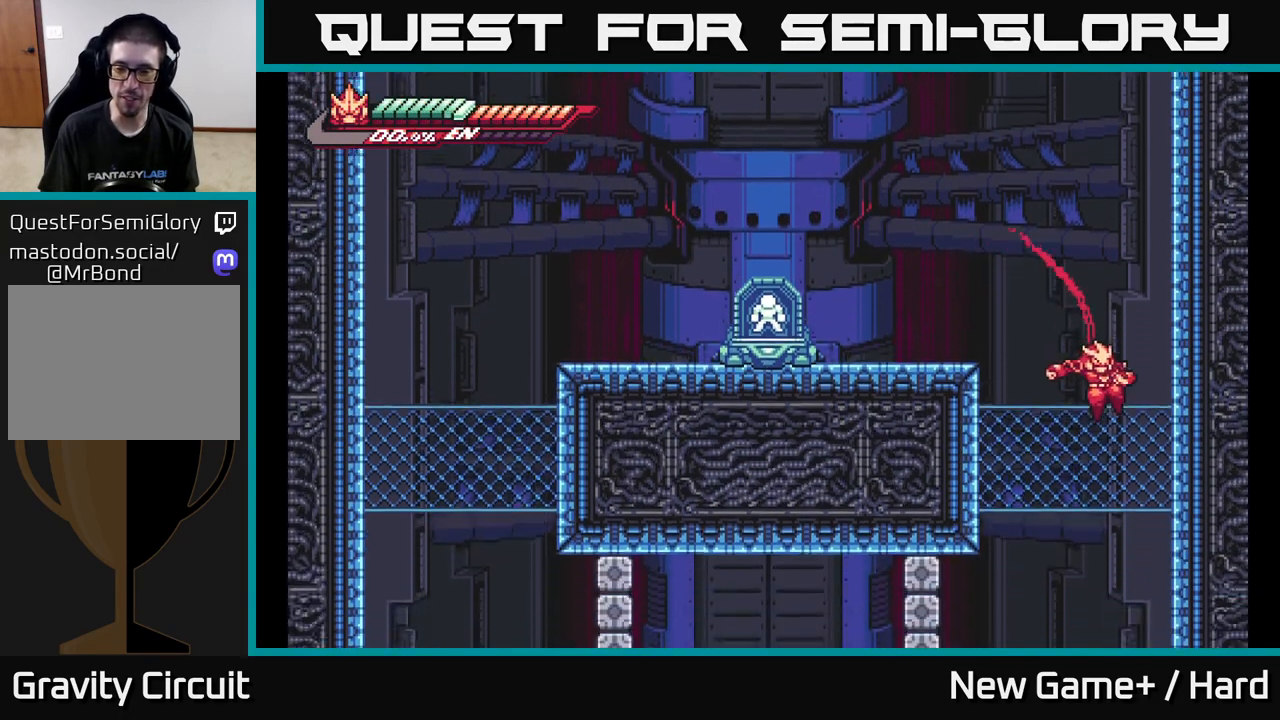
{"buttons": ["X"], "left_stick": "left", "right_stick": "center", "events": [[100, "left_stick", "left"], [200, "X", "down"], [300, "X", "up"], [400, "X", "down"]]}
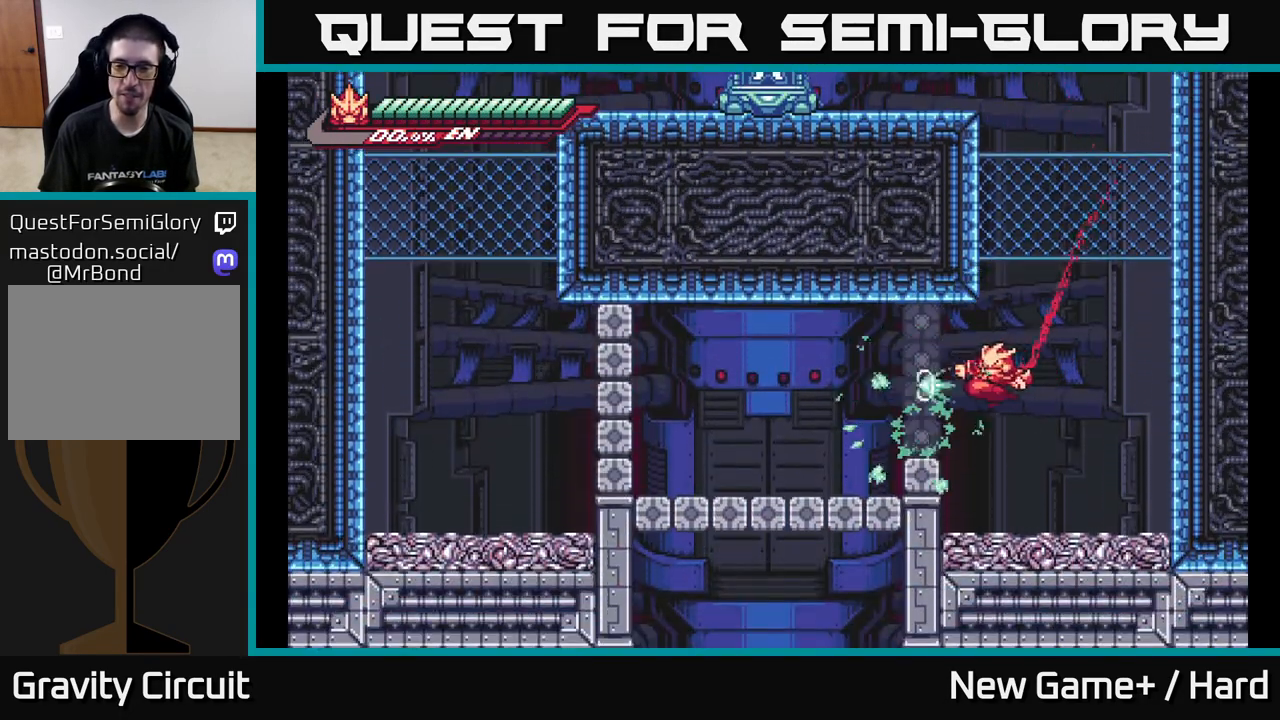
{"buttons": [], "left_stick": "left", "right_stick": "center", "events": [[17, "X", "up"], [50, "left_stick", "center"], [100, "A", "down"], [100, "X", "down"], [133, "left_stick", "left"], [167, "L2", "down"], [250, "X", "up"], [300, "A", "up"], [367, "L2", "up"]]}
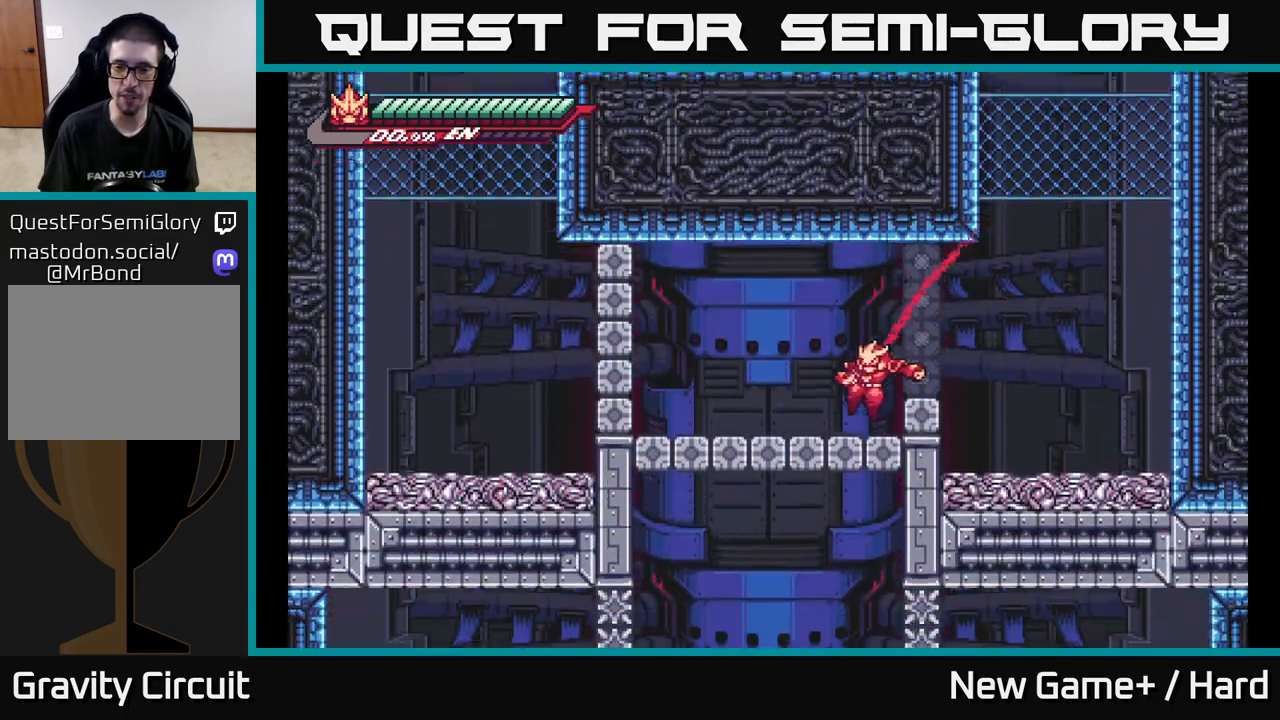
{"buttons": ["X"], "left_stick": "down", "right_stick": "center", "events": [[67, "X", "down"], [133, "left_stick", "down-left"], [167, "X", "up"], [267, "X", "down"], [300, "left_stick", "down"], [367, "X", "up"], [450, "X", "down"]]}
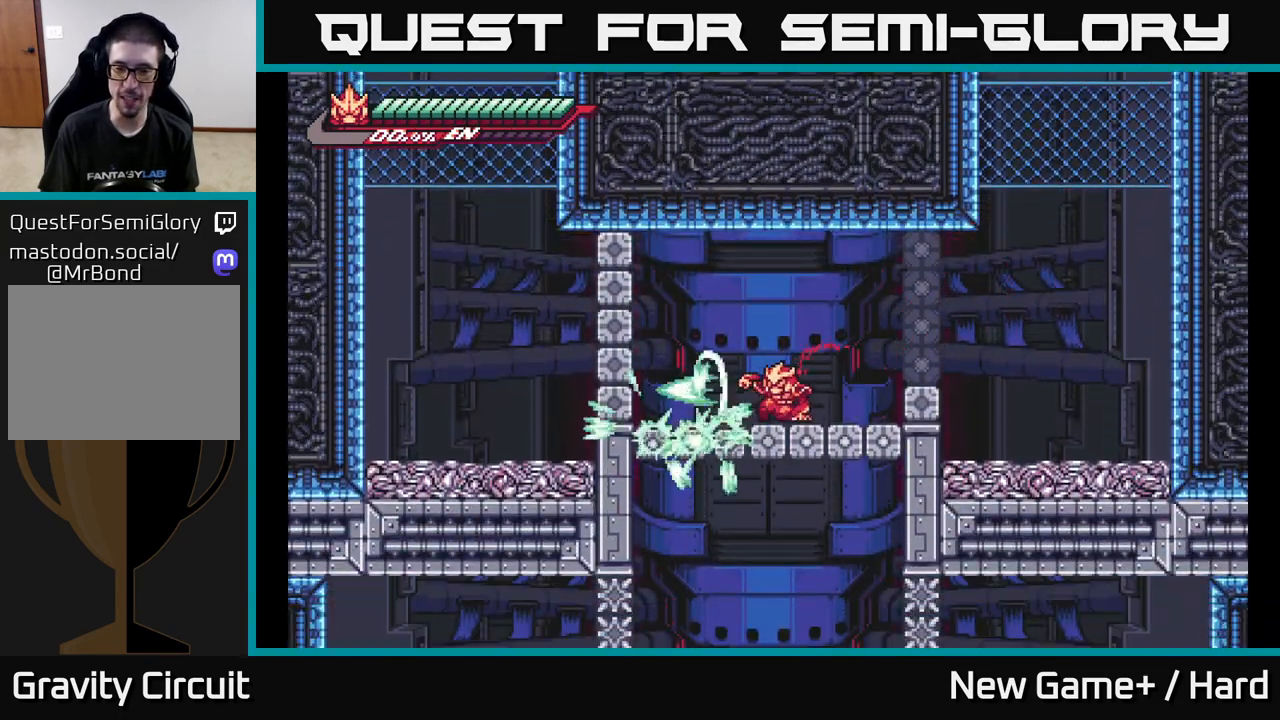
{"buttons": [], "left_stick": "left", "right_stick": "center", "events": [[83, "X", "up"], [117, "left_stick", "down-left"], [217, "left_stick", "left"]]}
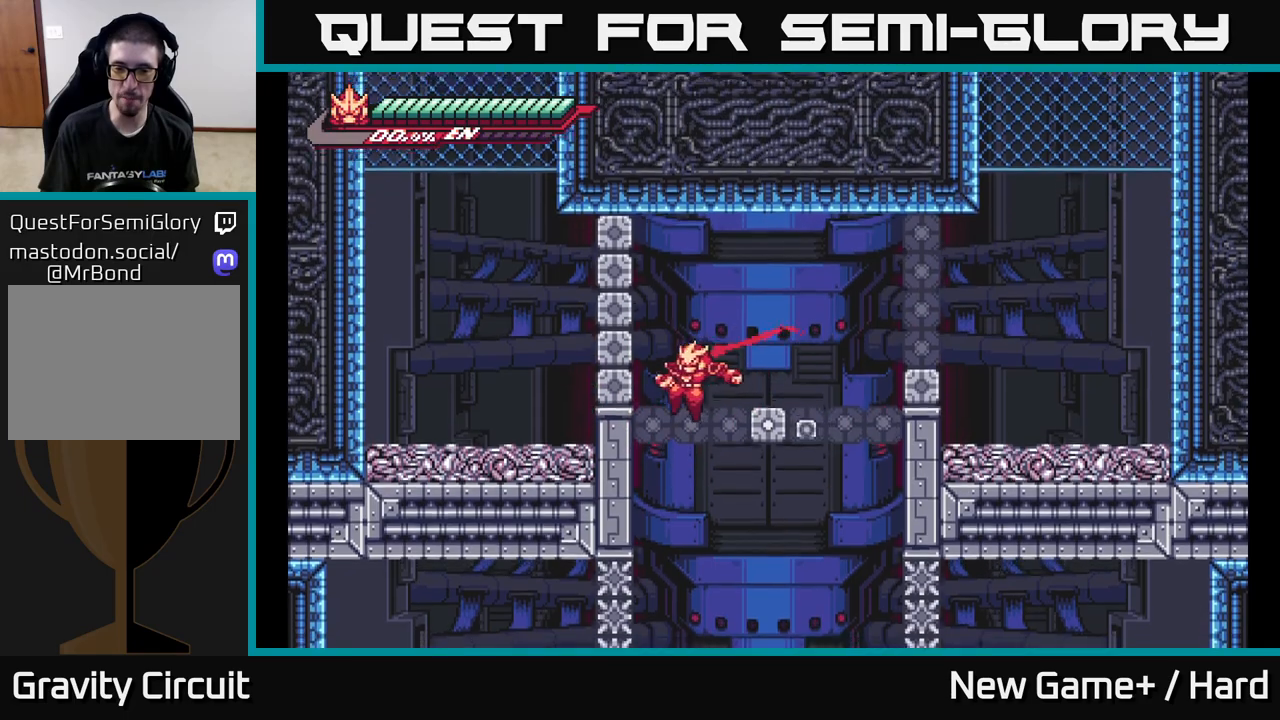
{"buttons": ["X", "L2"], "left_stick": "right", "right_stick": "center", "events": [[33, "left_stick", "center"], [83, "left_stick", "right"], [400, "L2", "down"], [417, "A", "down"], [450, "X", "down"], [483, "A", "up"]]}
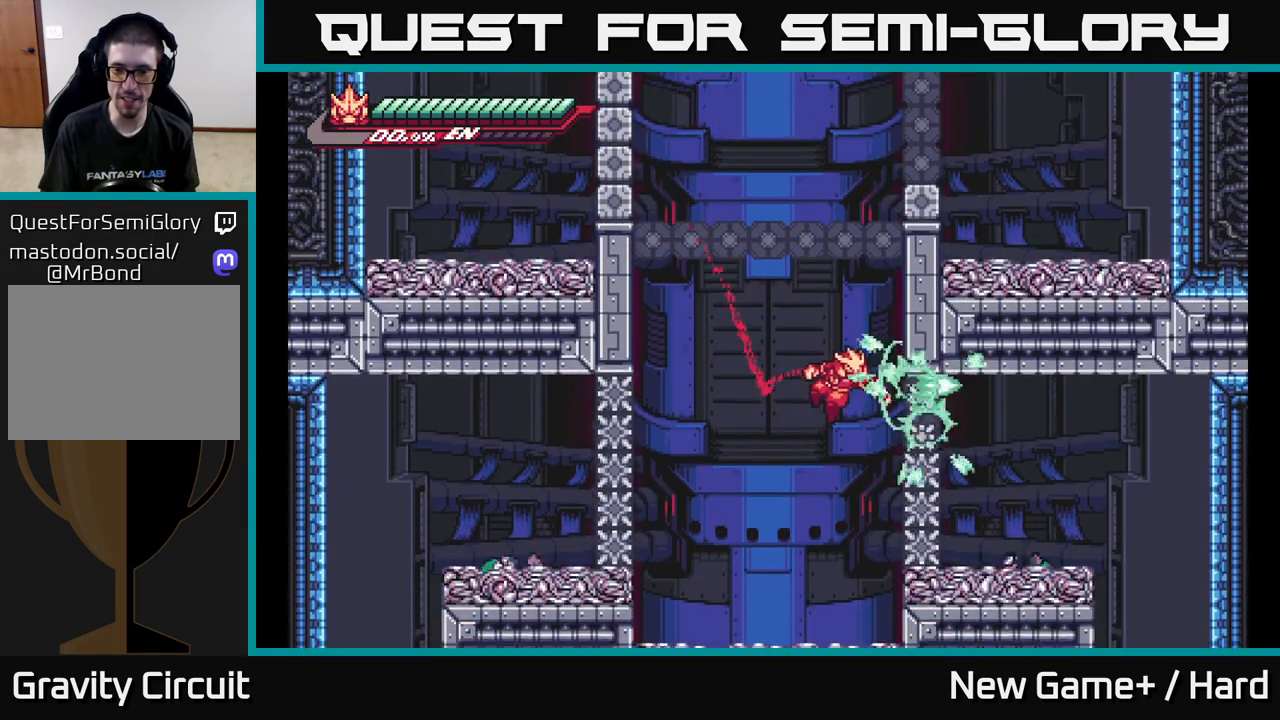
{"buttons": ["X"], "left_stick": "center", "right_stick": "center", "events": [[17, "L2", "up"], [33, "X", "up"], [83, "left_stick", "center"], [250, "X", "down"], [383, "X", "up"], [483, "X", "down"]]}
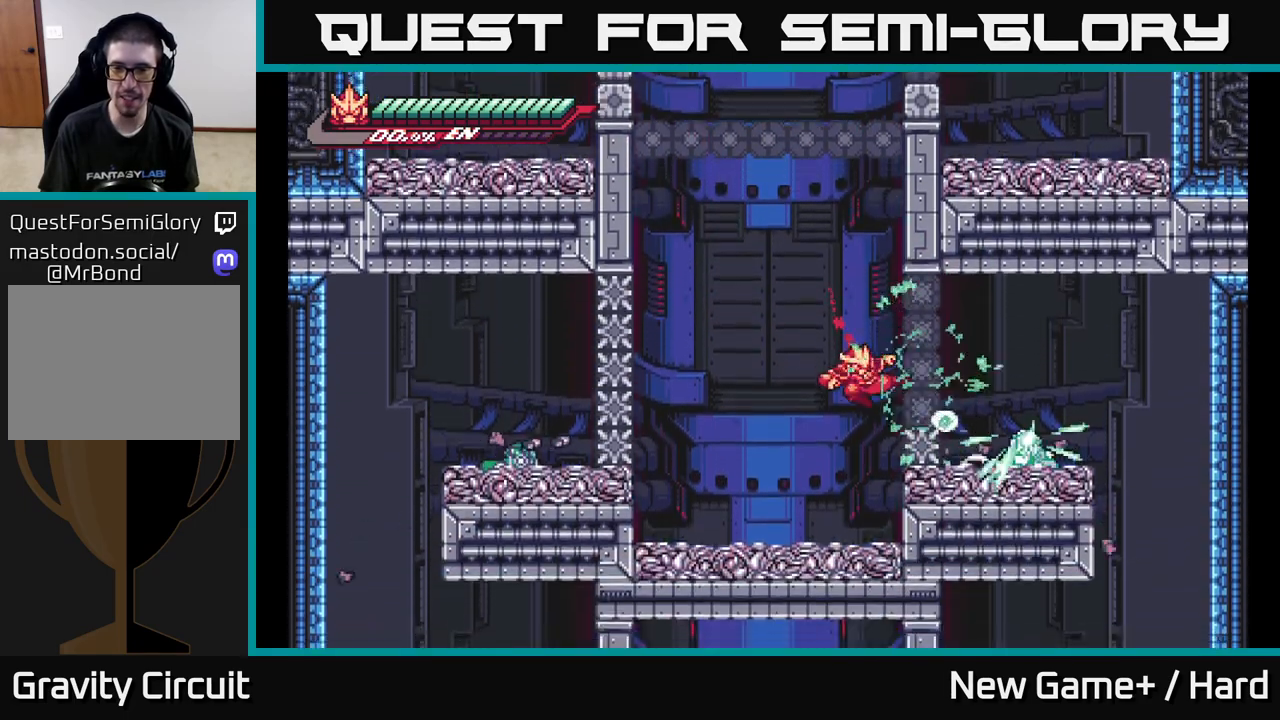
{"buttons": ["A", "X", "L2"], "left_stick": "right", "right_stick": "center", "events": [[117, "X", "up"], [167, "X", "down"], [300, "X", "up"], [383, "A", "down"], [400, "L2", "down"], [400, "left_stick", "right"], [417, "X", "down"]]}
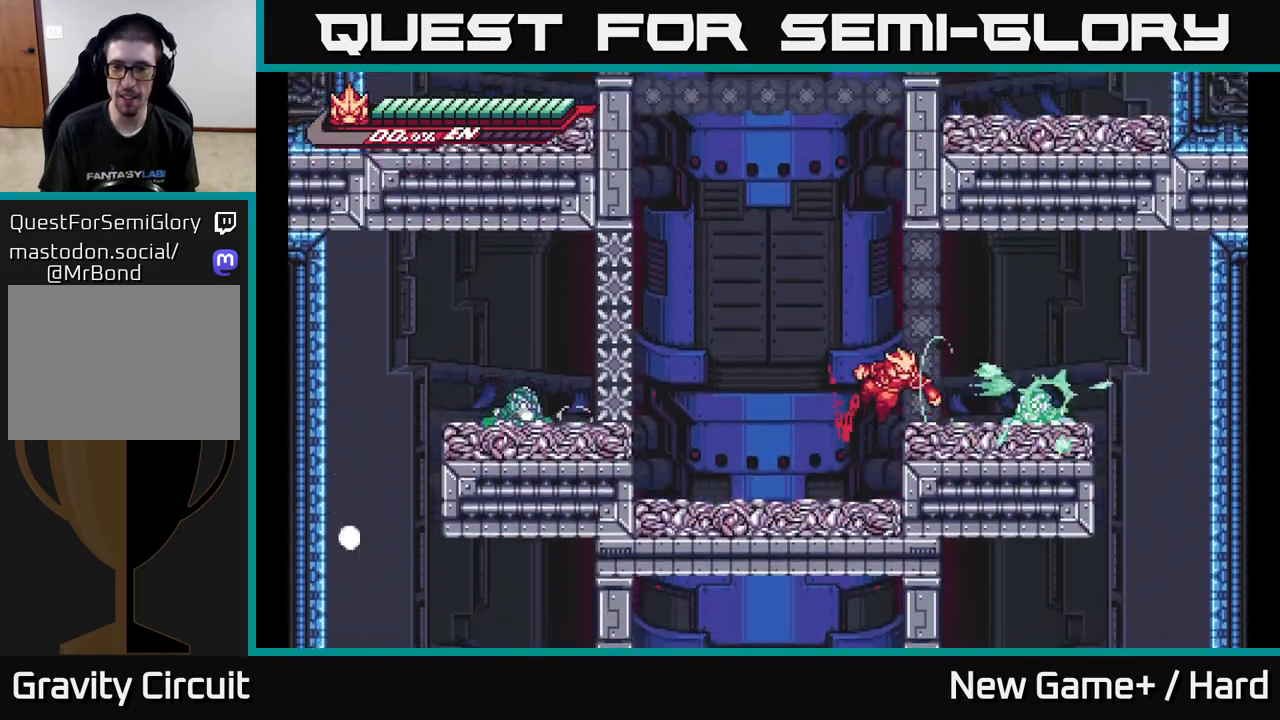
{"buttons": [], "left_stick": "center", "right_stick": "center", "events": [[50, "X", "up"], [67, "L2", "up"], [133, "X", "down"], [150, "A", "up"], [150, "left_stick", "center"], [233, "X", "up"], [333, "X", "down"], [433, "X", "up"]]}
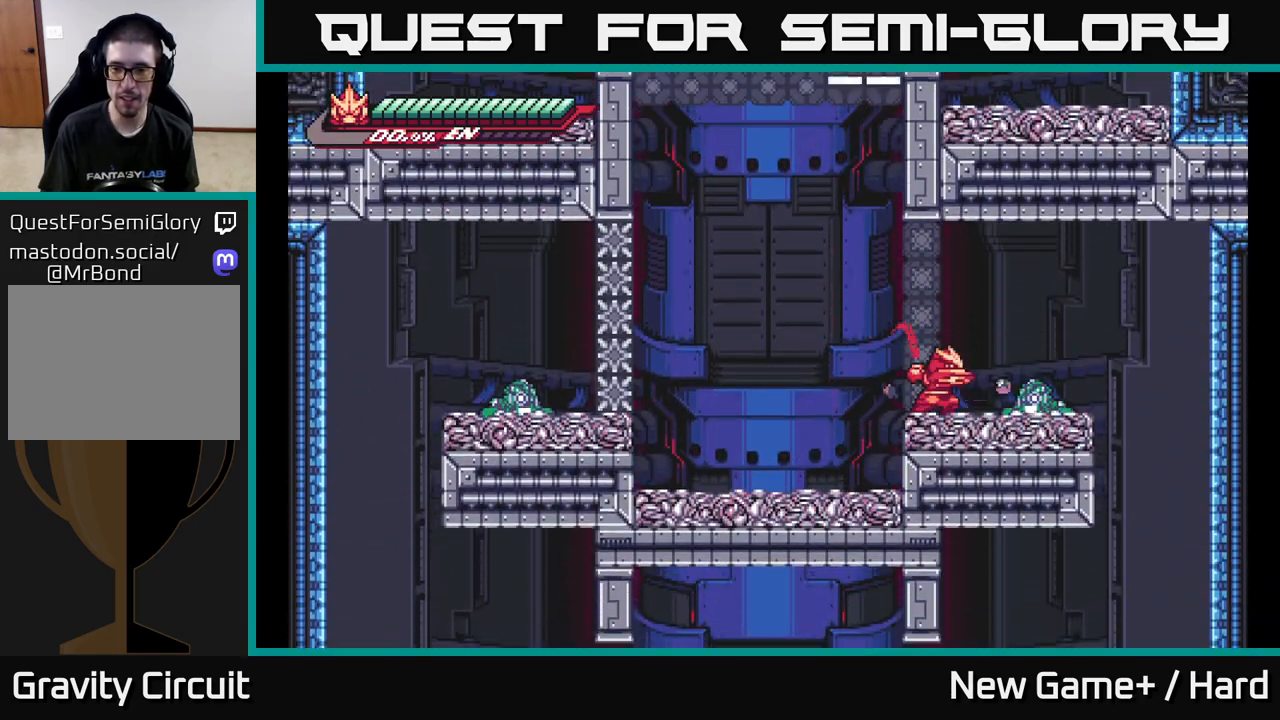
{"buttons": ["L2"], "left_stick": "right", "right_stick": "center", "events": [[17, "X", "down"], [67, "left_stick", "right"], [150, "X", "up"], [233, "X", "down"], [267, "left_stick", "center"], [350, "A", "down"], [383, "X", "up"], [417, "left_stick", "right"], [433, "L2", "down"], [500, "A", "up"]]}
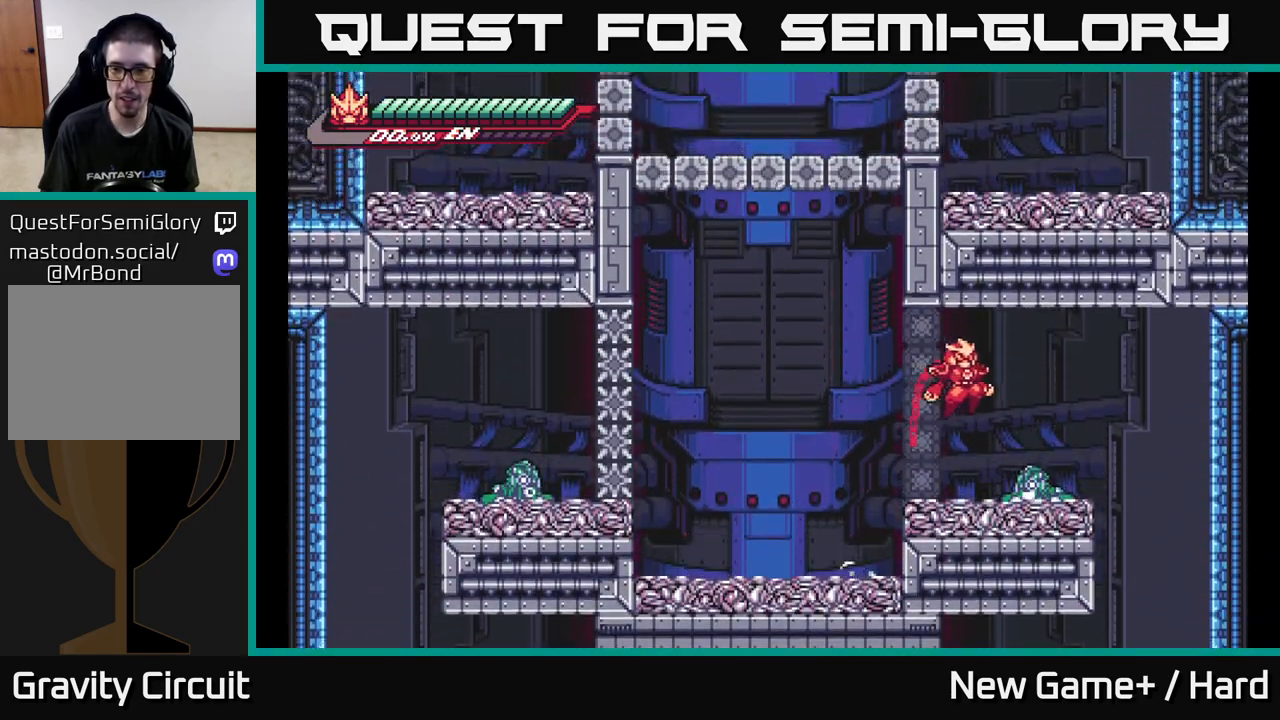
{"buttons": ["L2"], "left_stick": "right", "right_stick": "center", "events": [[83, "X", "down"], [117, "A", "down"], [183, "X", "up"], [300, "A", "up"]]}
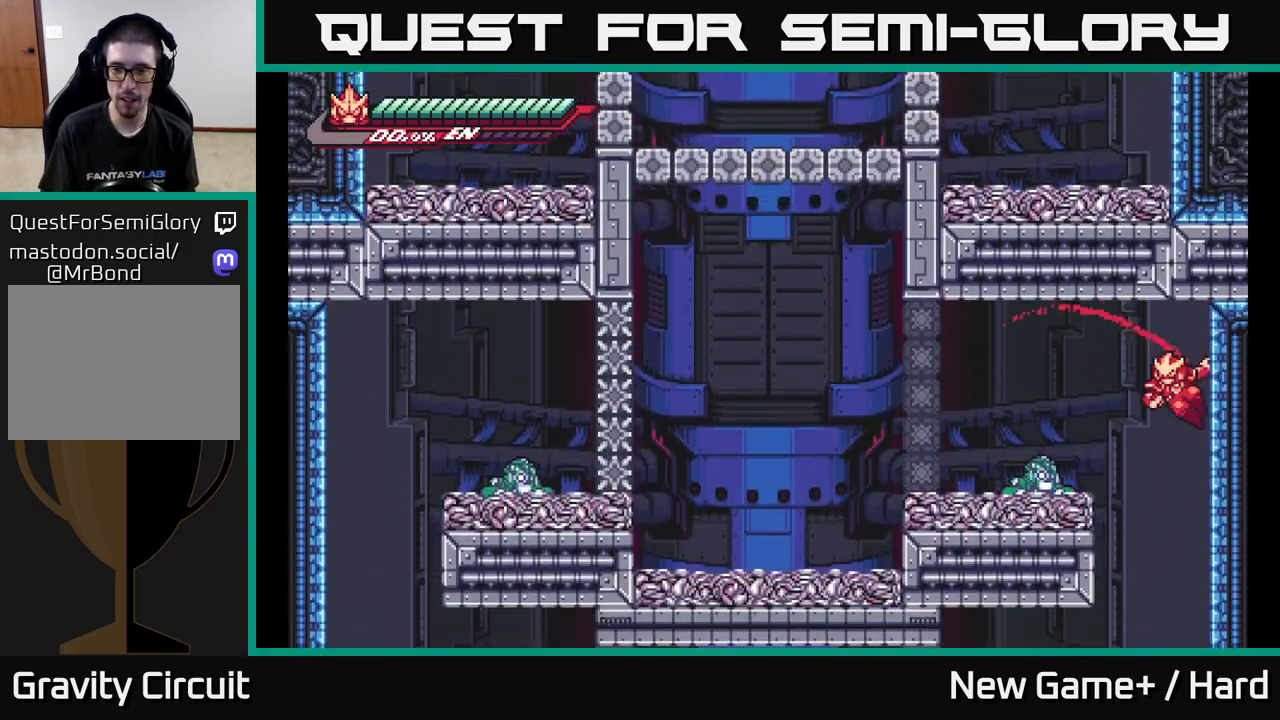
{"buttons": [], "left_stick": "center", "right_stick": "center", "events": [[83, "left_stick", "left"], [100, "L2", "up"], [100, "X", "down"], [217, "X", "up"], [250, "left_stick", "center"], [350, "X", "down"], [467, "X", "up"]]}
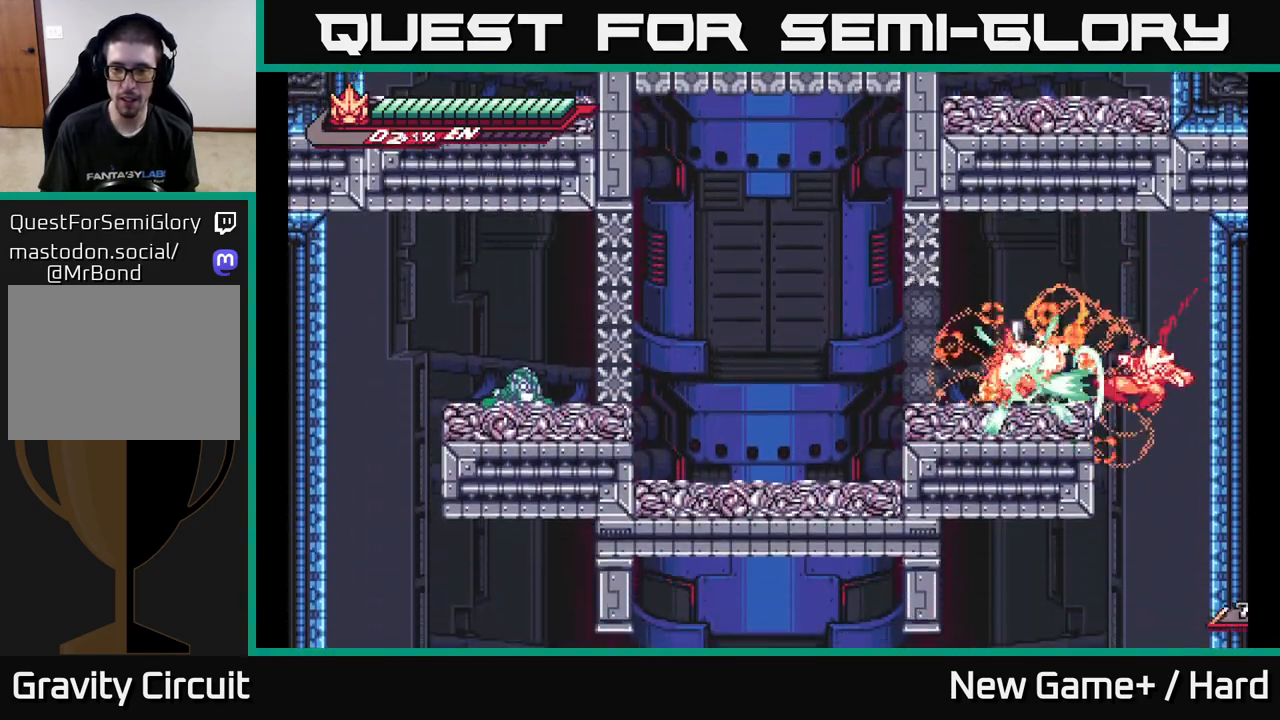
{"buttons": [], "left_stick": "left", "right_stick": "center", "events": [[133, "left_stick", "left"], [300, "left_stick", "center"], [433, "left_stick", "left"]]}
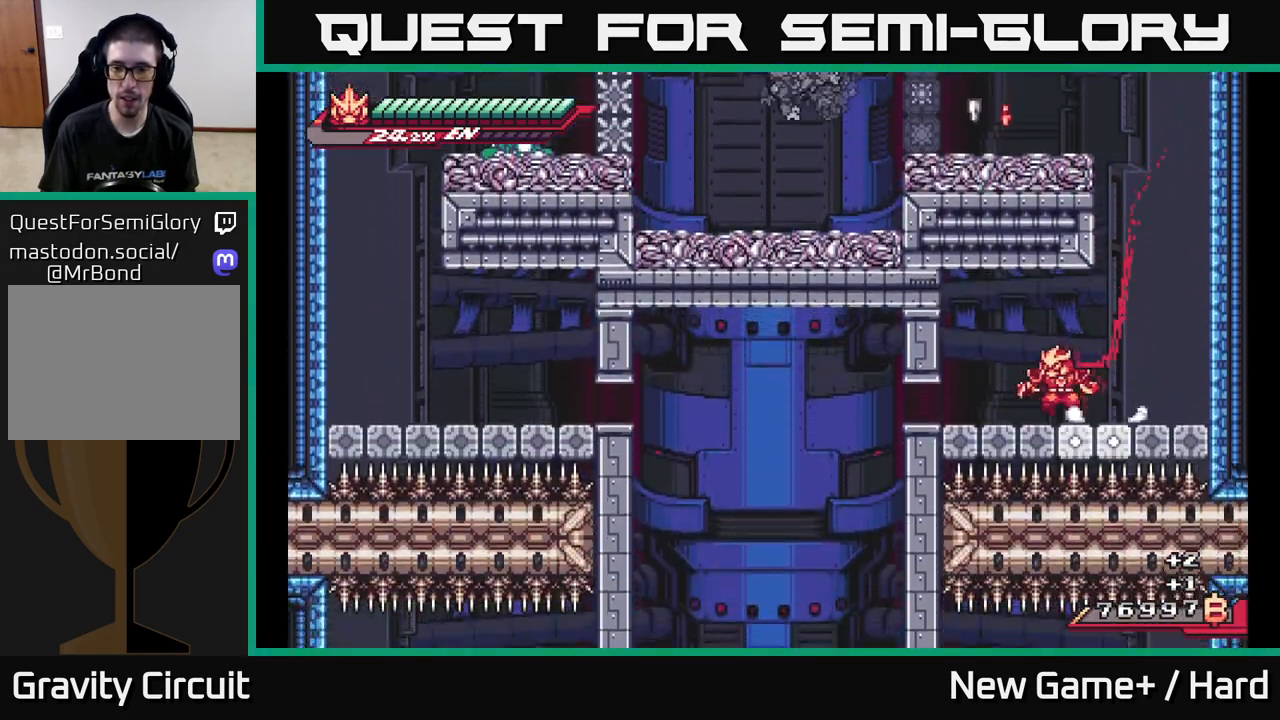
{"buttons": [], "left_stick": "down-left", "right_stick": "center", "events": [[17, "L2", "down"], [100, "left_stick", "down-left"], [133, "L2", "up"], [150, "A", "down"], [217, "A", "up"], [300, "A", "down"], [433, "A", "up"]]}
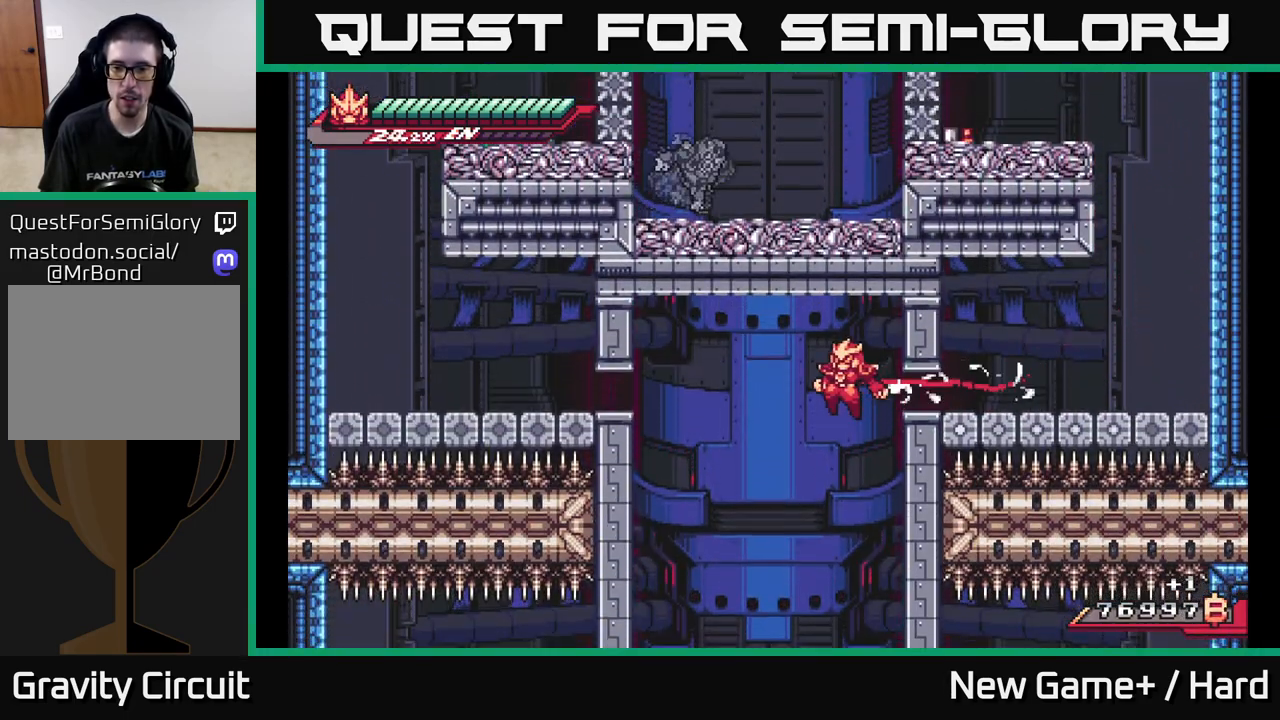
{"buttons": ["X"], "left_stick": "center", "right_stick": "center", "events": [[233, "left_stick", "center"], [300, "left_stick", "right"], [450, "X", "down"], [483, "left_stick", "center"]]}
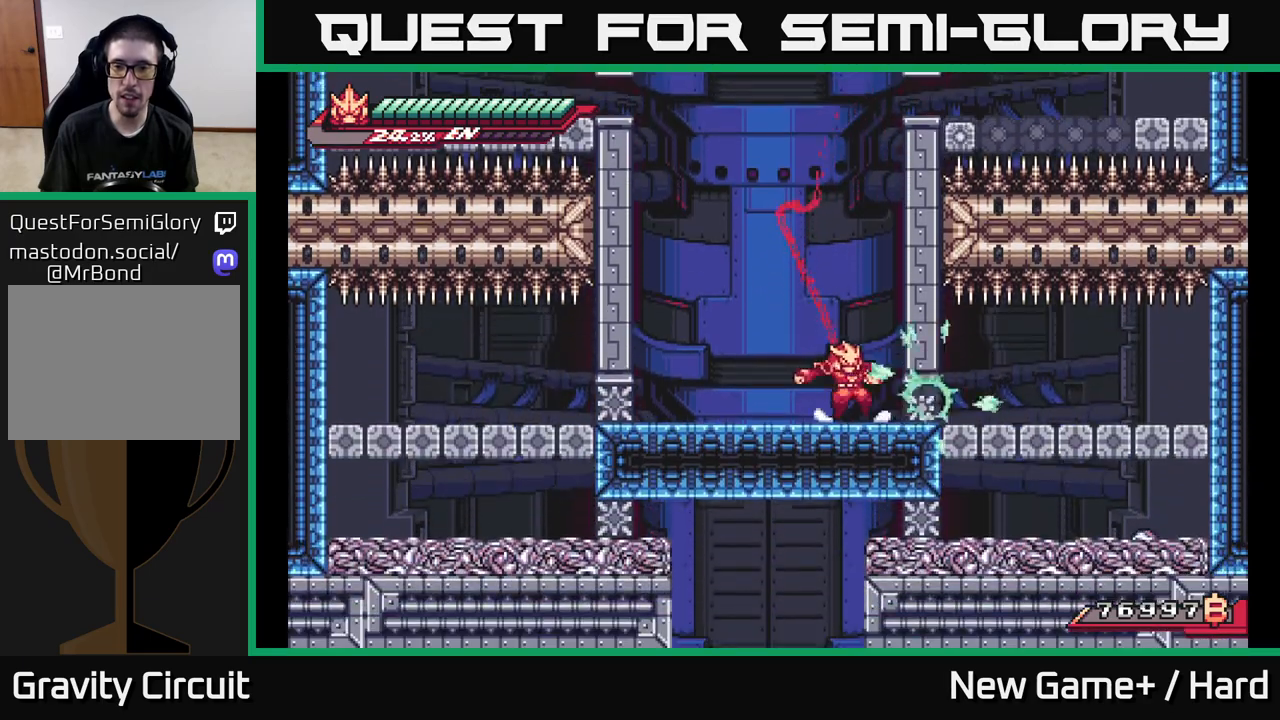
{"buttons": ["X"], "left_stick": "down", "right_stick": "center", "events": [[50, "X", "up"], [67, "left_stick", "right"], [183, "left_stick", "down"], [283, "A", "down"], [400, "A", "up"], [483, "X", "down"]]}
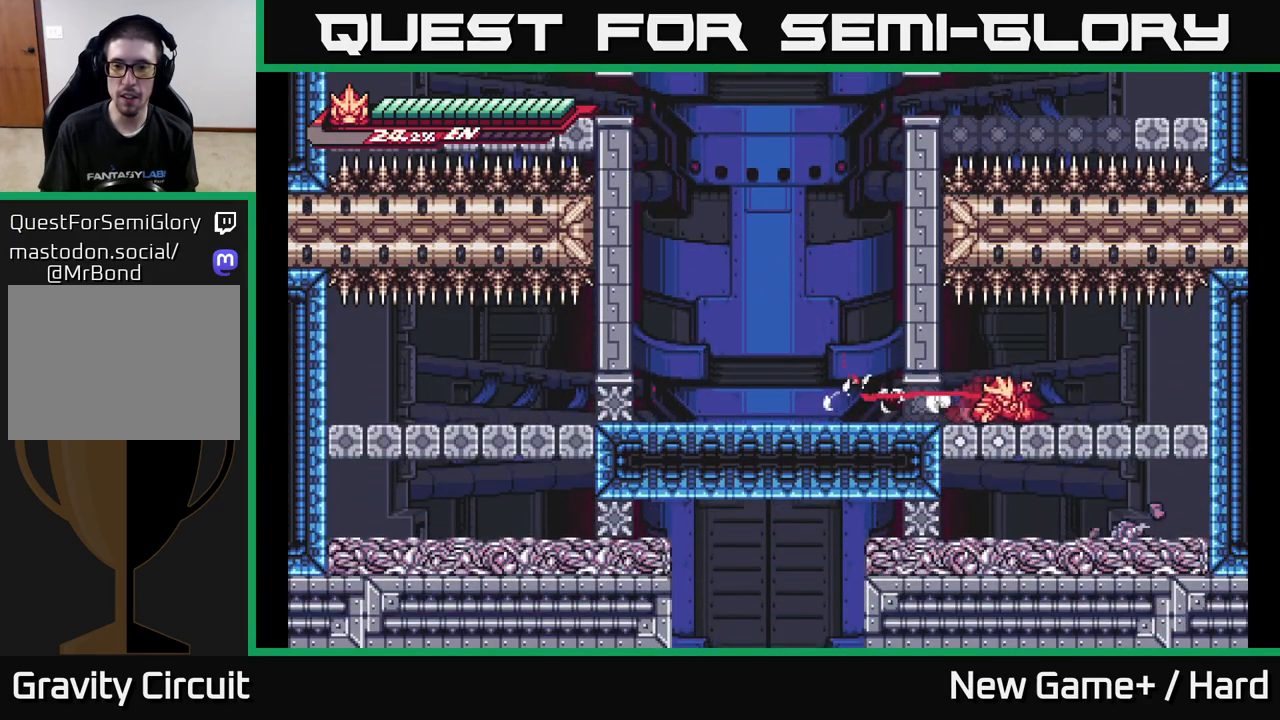
{"buttons": [], "left_stick": "left", "right_stick": "center", "events": [[67, "X", "up"], [183, "X", "down"], [250, "X", "up"], [333, "left_stick", "right"], [417, "left_stick", "left"]]}
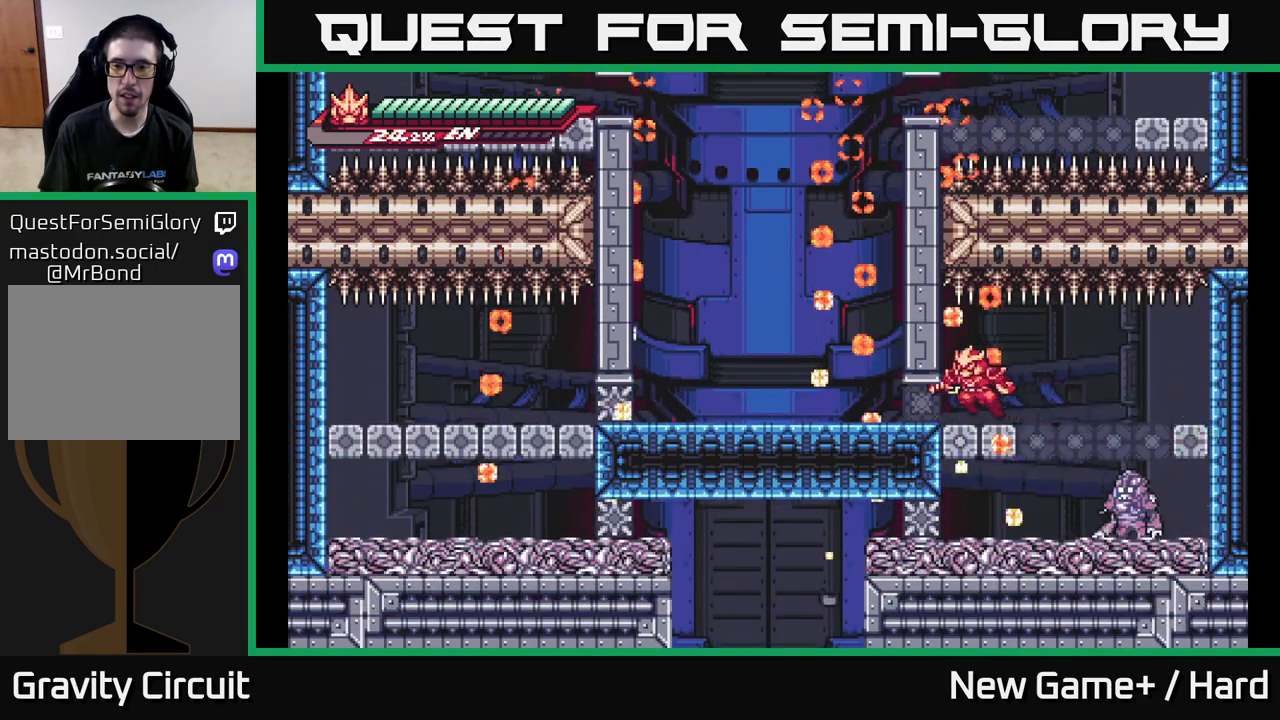
{"buttons": [], "left_stick": "center", "right_stick": "center", "events": [[100, "left_stick", "right"], [400, "X", "down"], [417, "left_stick", "center"], [483, "X", "up"]]}
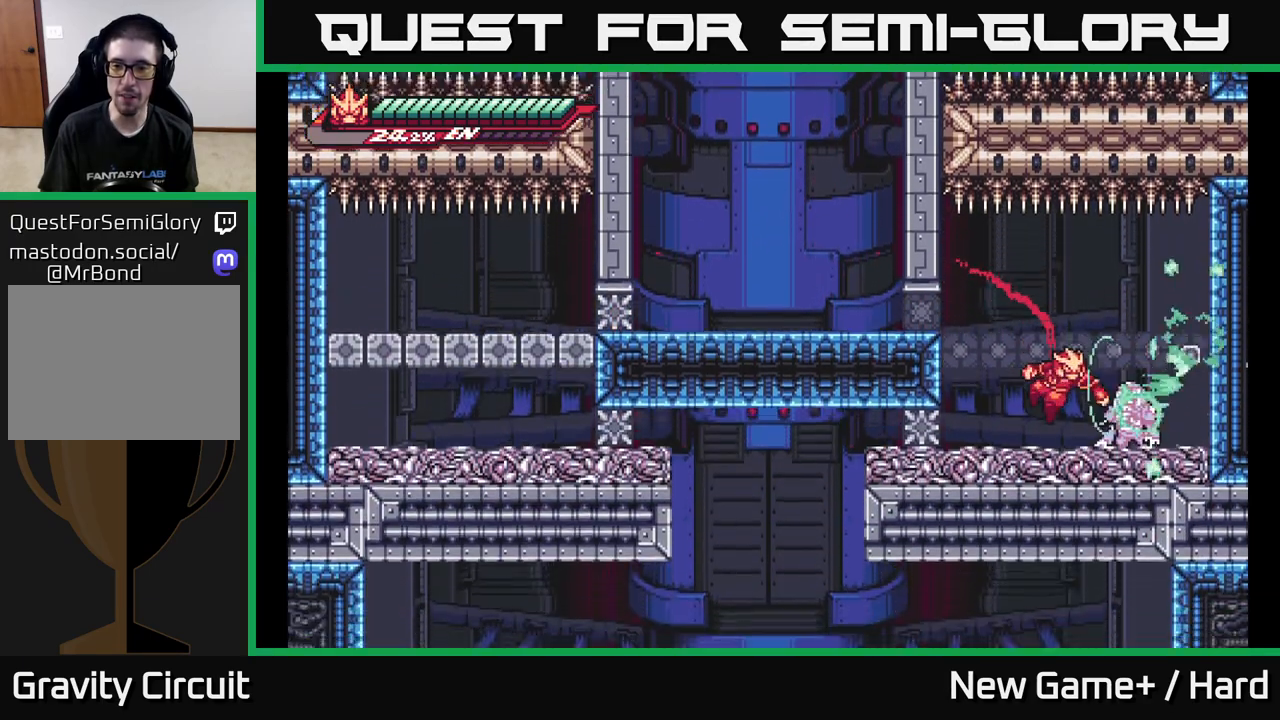
{"buttons": [], "left_stick": "down-left", "right_stick": "center", "events": [[67, "X", "down"], [133, "left_stick", "left"], [183, "X", "up"], [317, "X", "down"], [350, "left_stick", "down-left"], [450, "X", "up"]]}
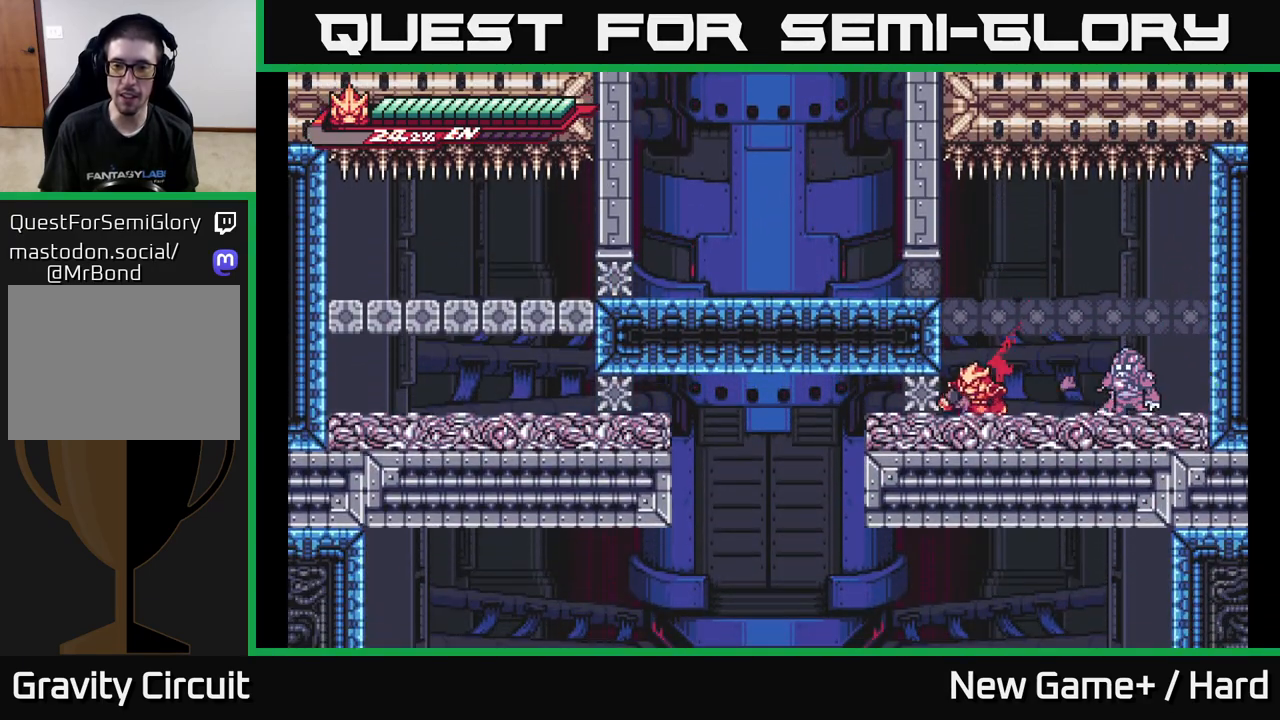
{"buttons": [], "left_stick": "down-left", "right_stick": "center", "events": [[33, "X", "down"], [150, "X", "up"]]}
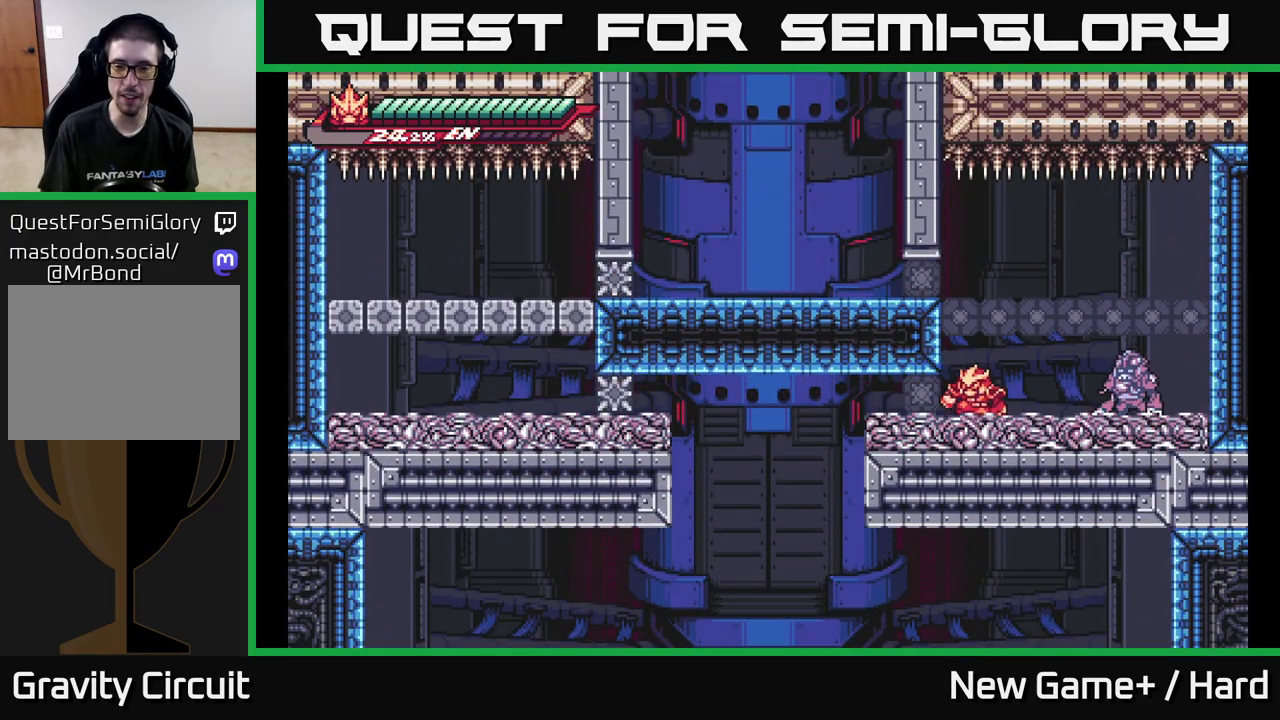
{"buttons": [], "left_stick": "center", "right_stick": "center", "events": [[67, "A", "down"], [217, "A", "up"], [300, "A", "down"], [417, "A", "up"], [483, "left_stick", "center"]]}
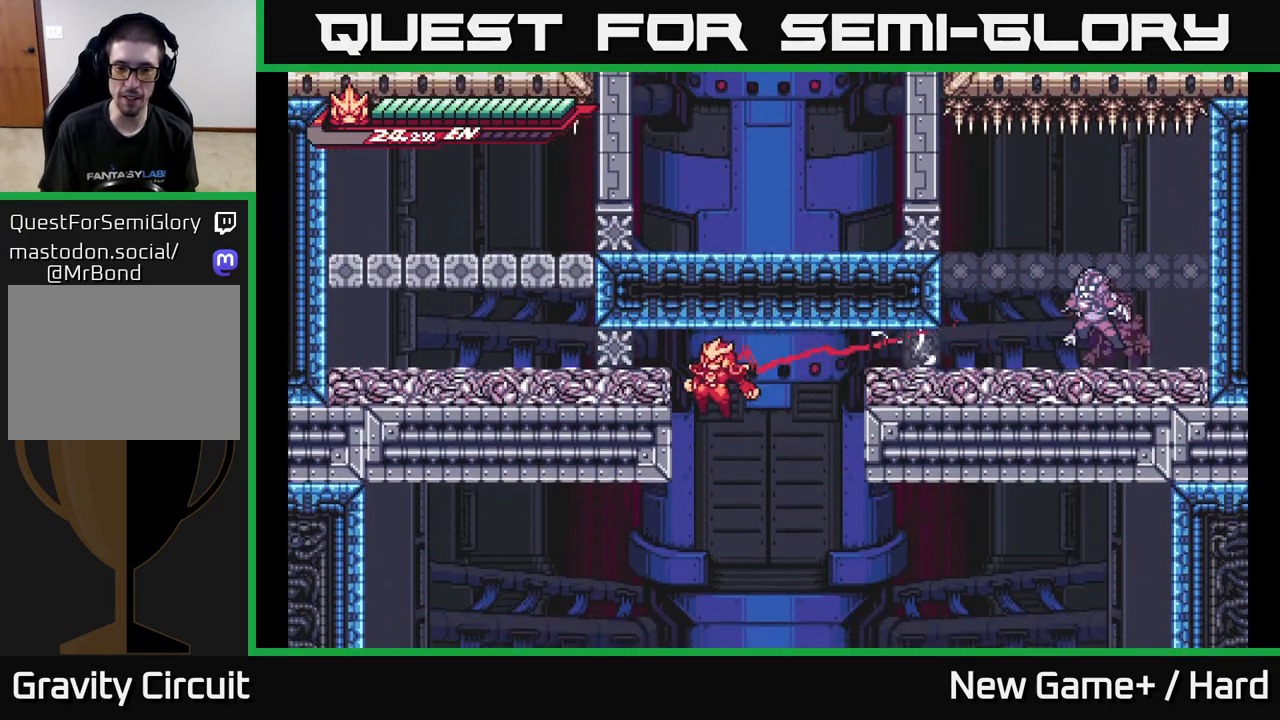
{"buttons": ["L2"], "left_stick": "left", "right_stick": "center", "events": [[150, "left_stick", "left"], [233, "L2", "down"]]}
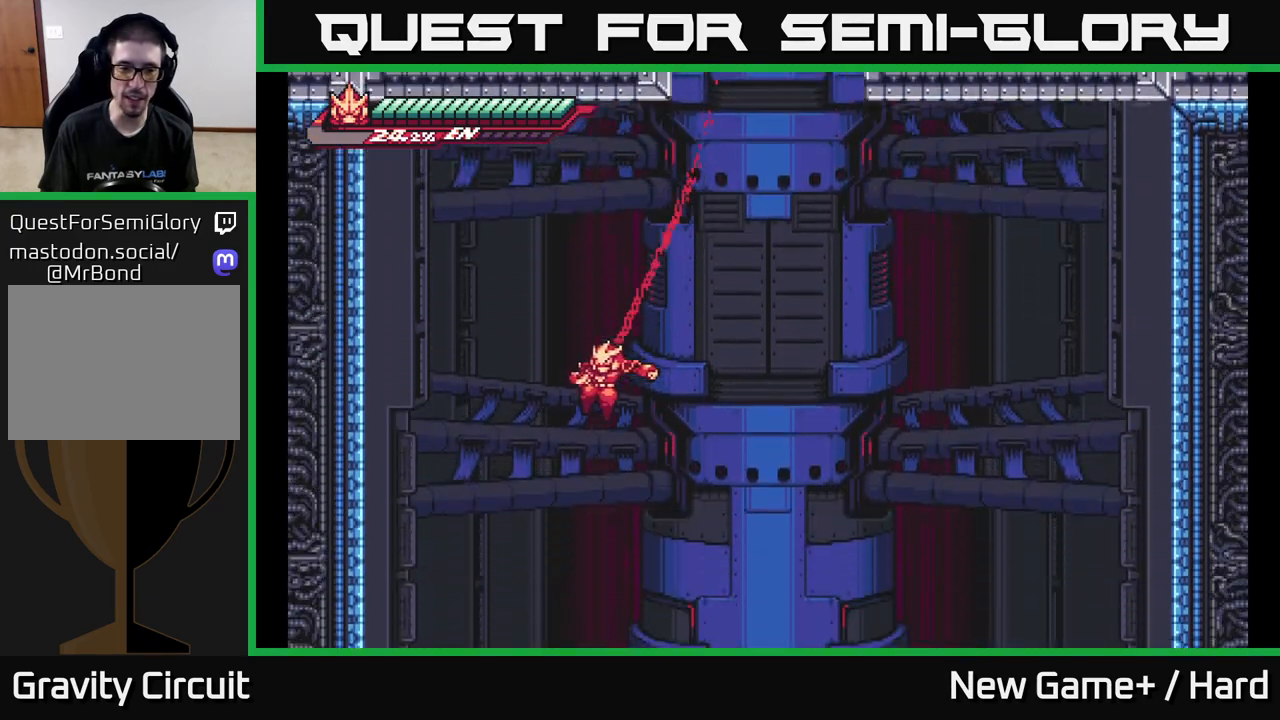
{"buttons": ["L2"], "left_stick": "left", "right_stick": "center", "events": [[300, "L2", "up"], [500, "L2", "down"]]}
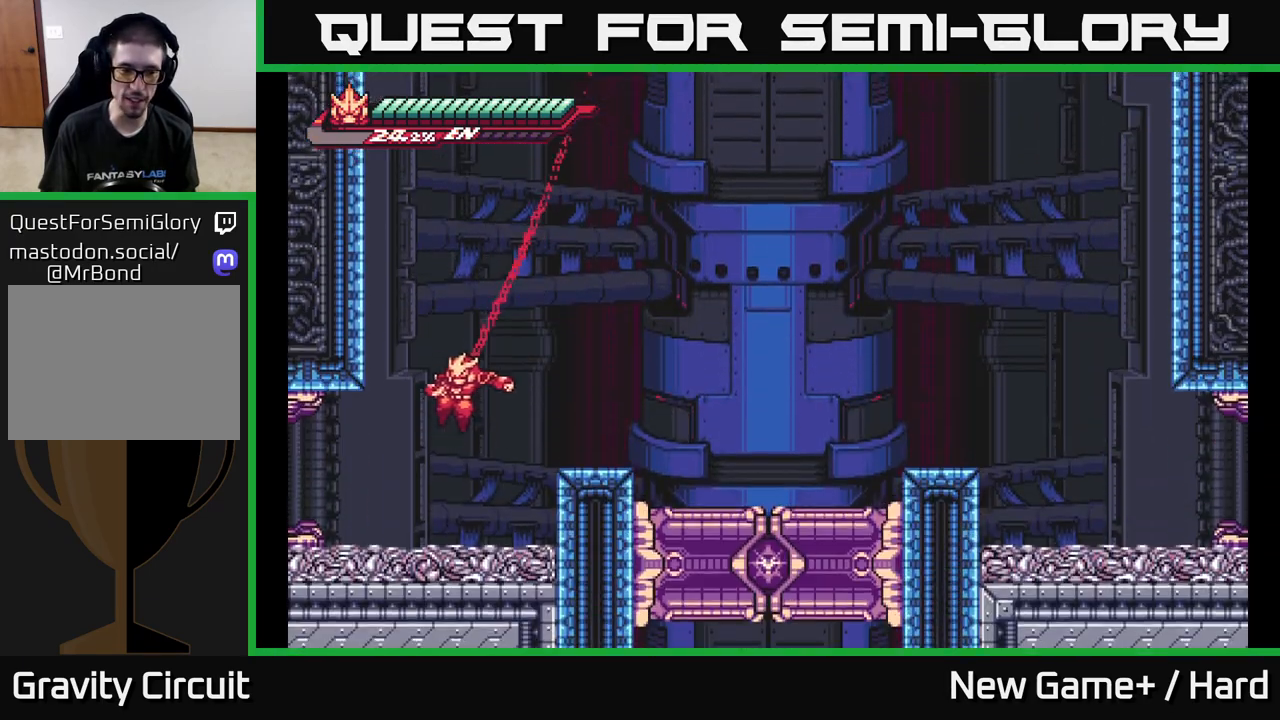
{"buttons": ["L2"], "left_stick": "left", "right_stick": "center", "events": []}
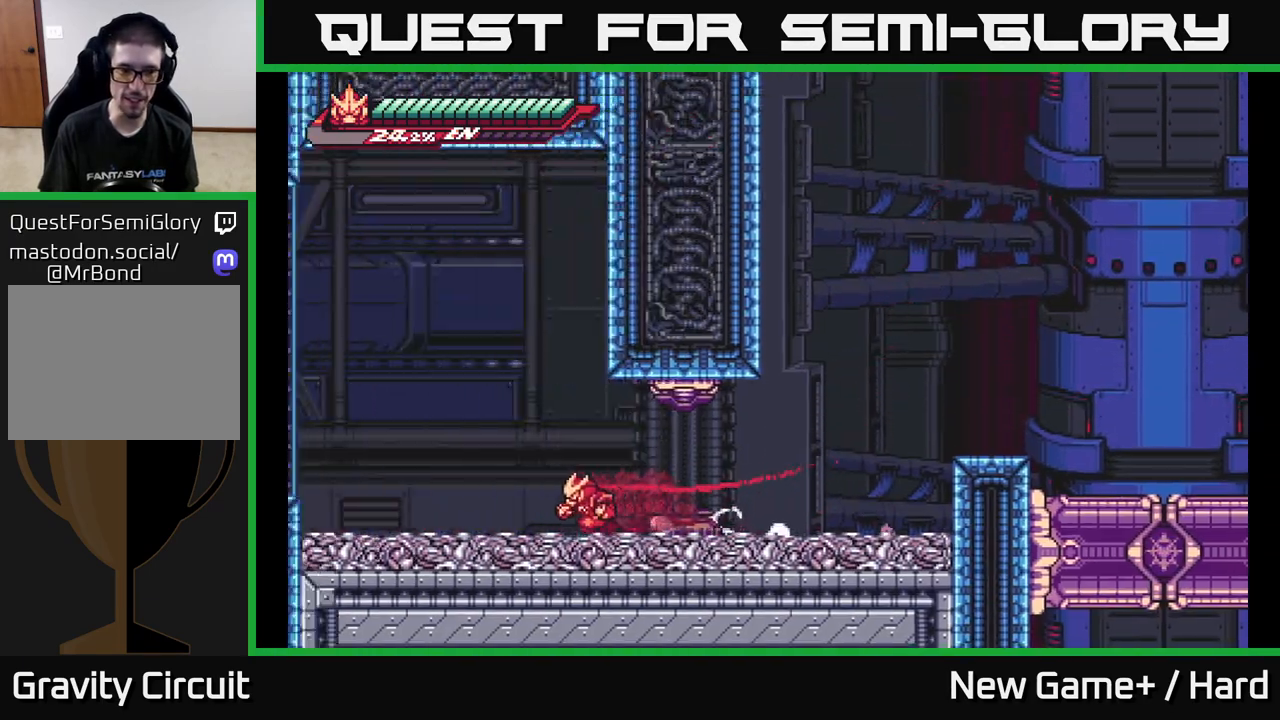
{"buttons": ["A", "L2"], "left_stick": "left", "right_stick": "center", "events": [[350, "A", "down"]]}
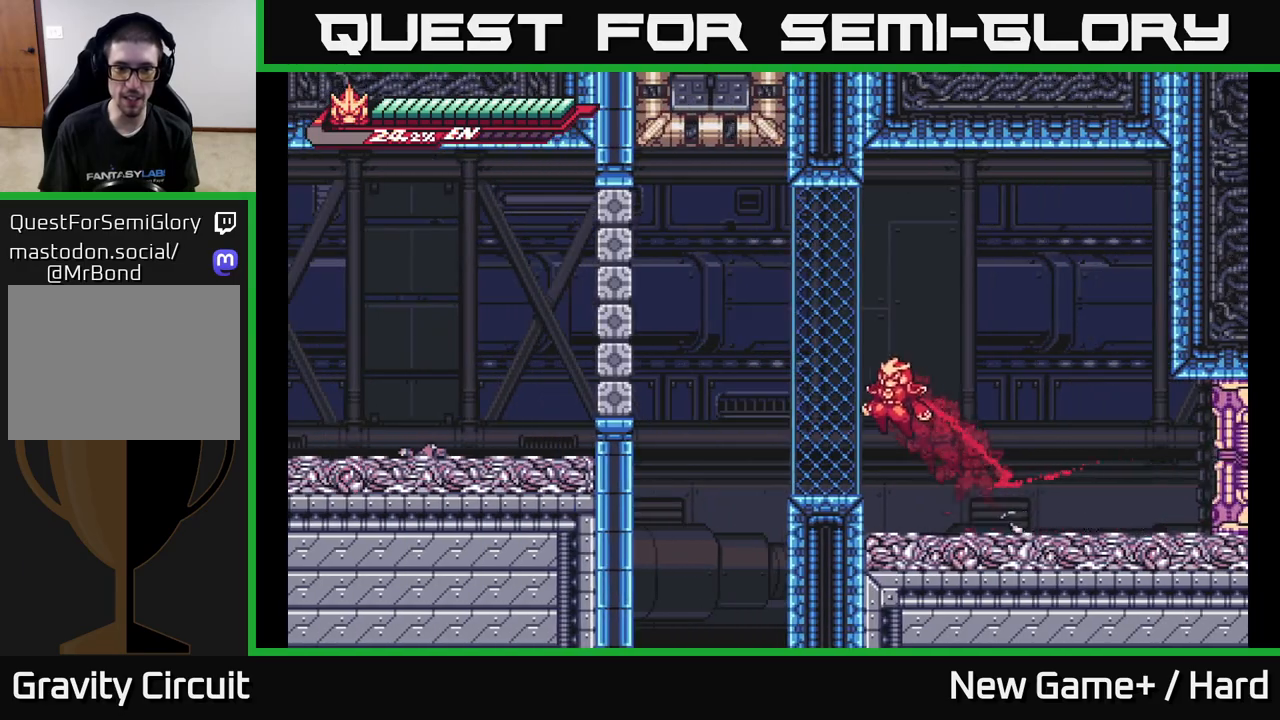
{"buttons": ["A", "X", "L2"], "left_stick": "left", "right_stick": "center", "events": [[33, "A", "up"], [100, "L2", "up"], [100, "left_stick", "center"], [217, "left_stick", "left"], [267, "L2", "down"], [367, "A", "down"], [450, "X", "down"]]}
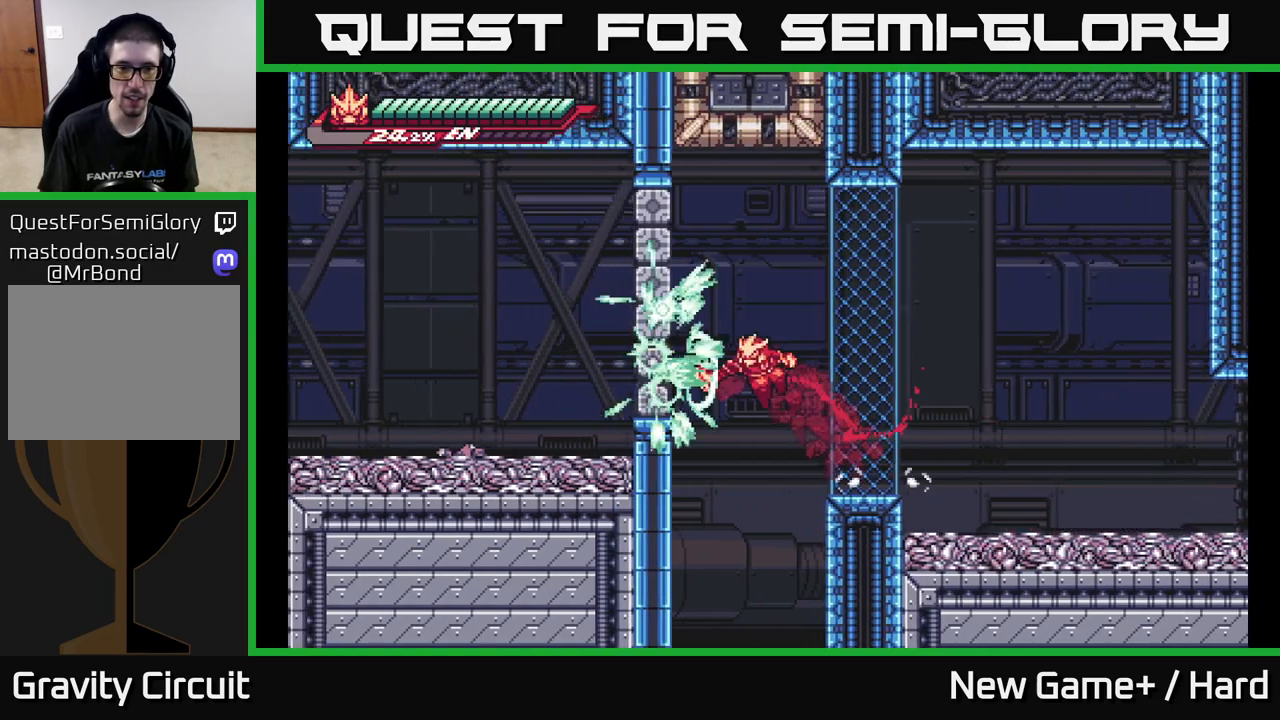
{"buttons": ["L2"], "left_stick": "left", "right_stick": "center", "events": [[217, "X", "up"], [267, "A", "up"]]}
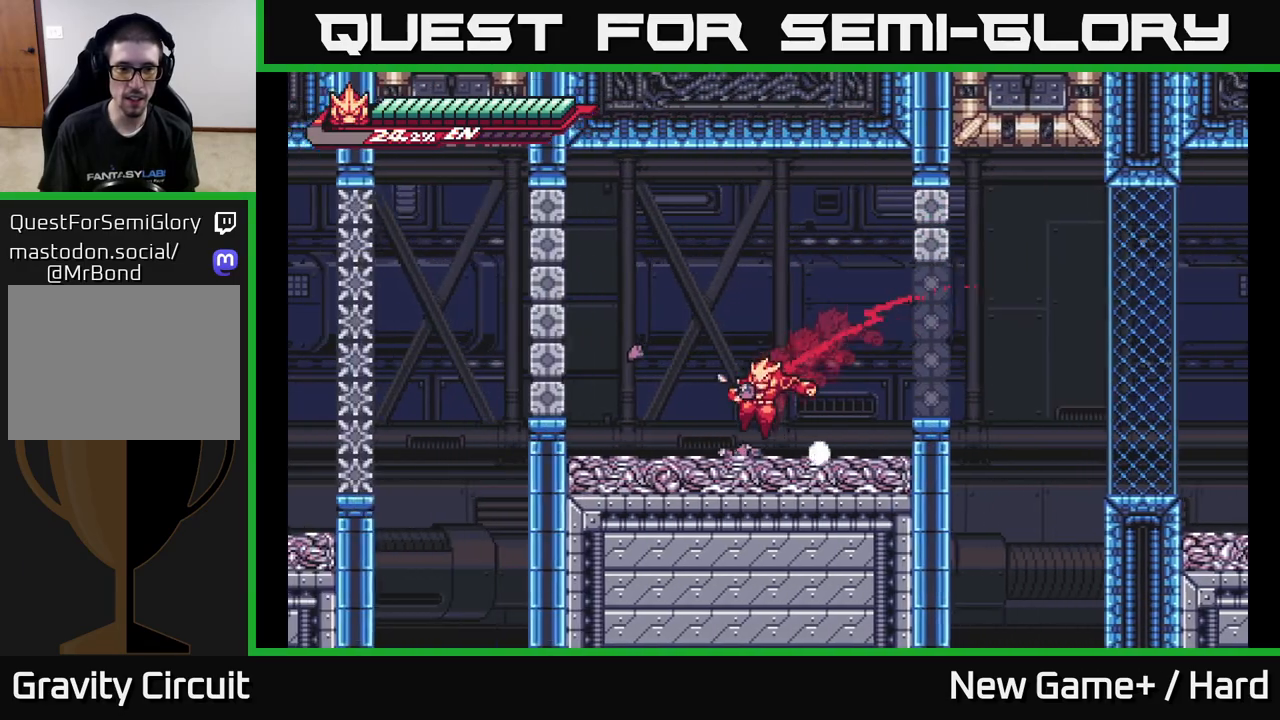
{"buttons": ["L2"], "left_stick": "left", "right_stick": "center", "events": [[67, "A", "down"], [183, "X", "down"], [467, "X", "up"], [500, "A", "up"]]}
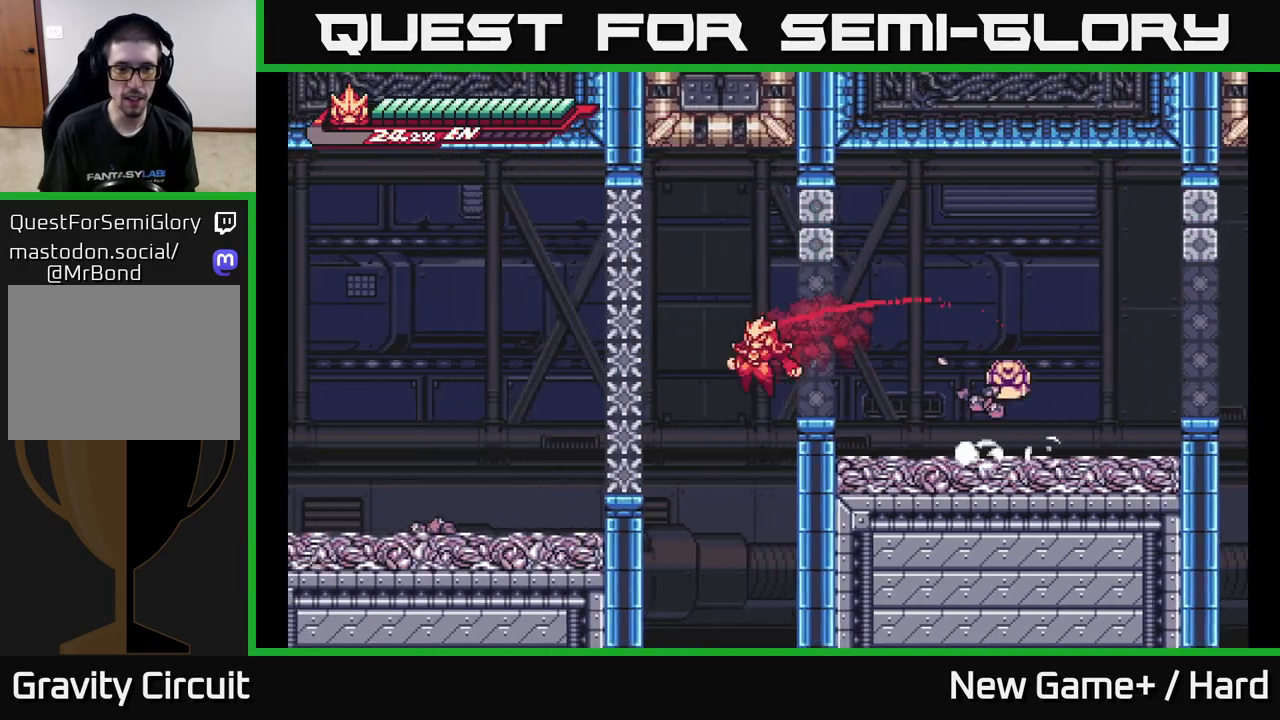
{"buttons": ["A", "L2"], "left_stick": "left", "right_stick": "center", "events": [[83, "X", "down"], [183, "A", "down"], [200, "X", "up"], [300, "X", "down"], [350, "A", "up"], [383, "A", "down"], [417, "X", "up"]]}